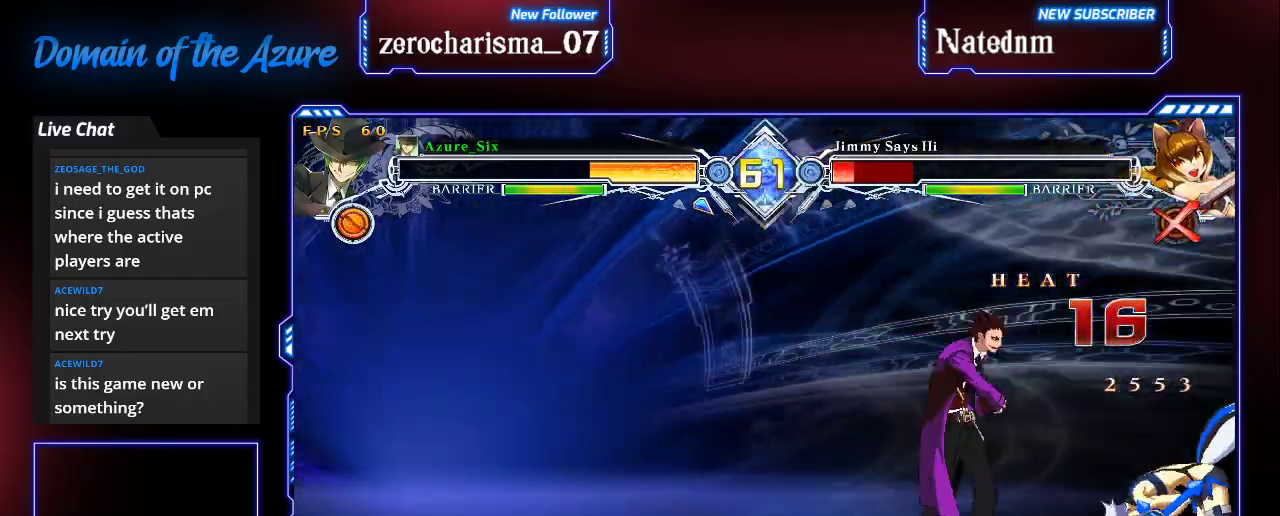
Gameplay with a controller (arcade stick); each line is a JSON object with the inputs held at the frame after it (dt_ms = milliseconds from this image to that frame). "events" lists button and stick changes between this image and that frame as [ms after this image, input, new state], when the widget could be followed in between. Not read: L3 R3.
{"dt_ms": 1000, "buttons": ["R1"], "left_stick": "right"}
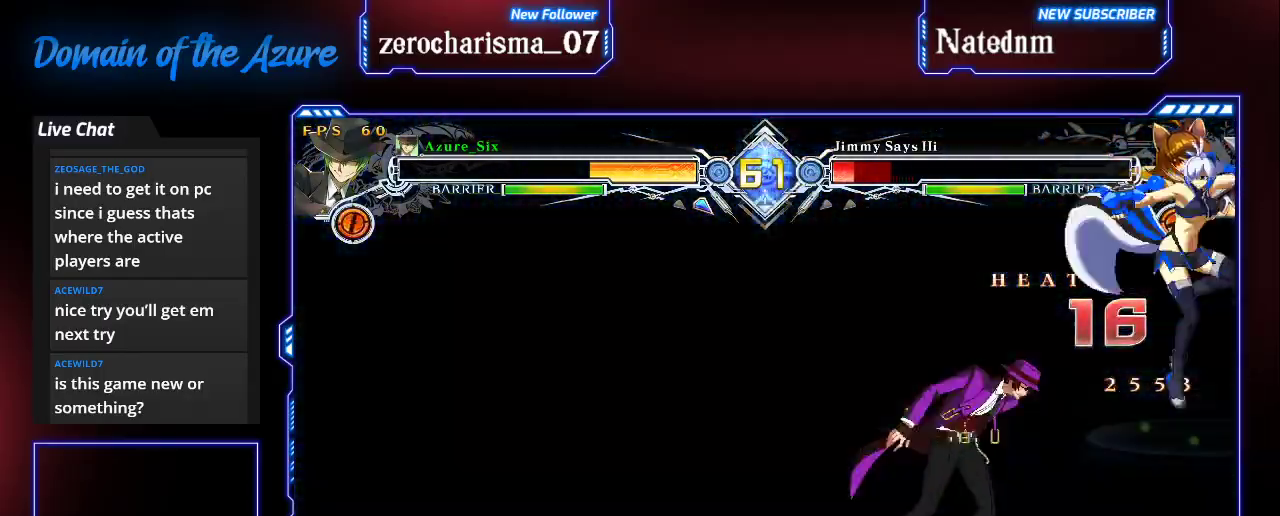
{"dt_ms": 500, "buttons": [], "left_stick": "center", "events": [[67, "left_stick", "center"], [133, "R1", "up"]]}
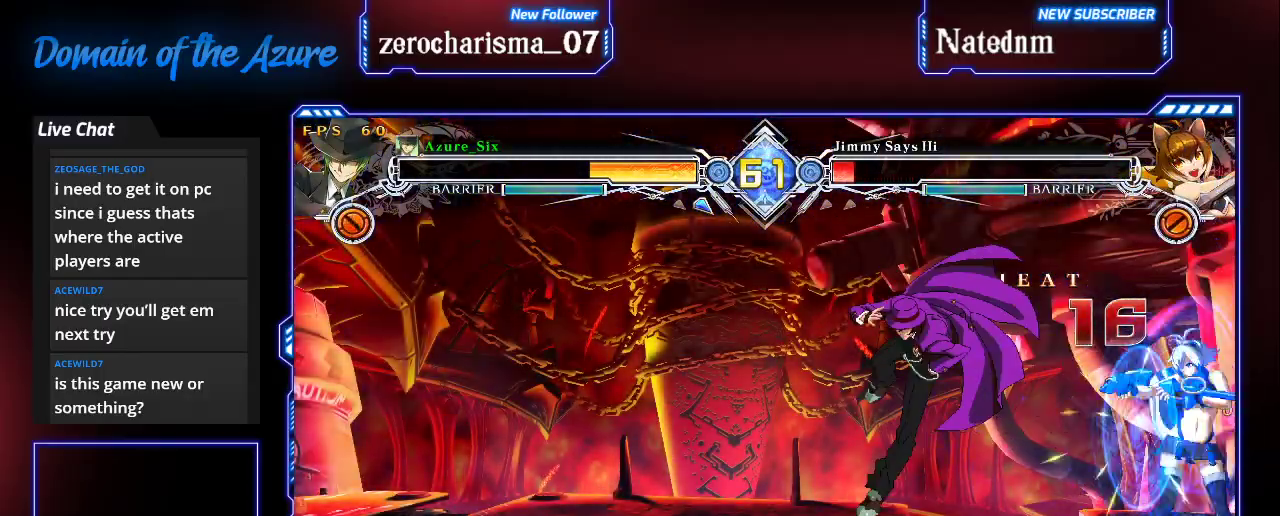
{"dt_ms": 500, "buttons": [], "left_stick": "center", "events": [[67, "CROSS", "down"], [200, "CROSS", "up"]]}
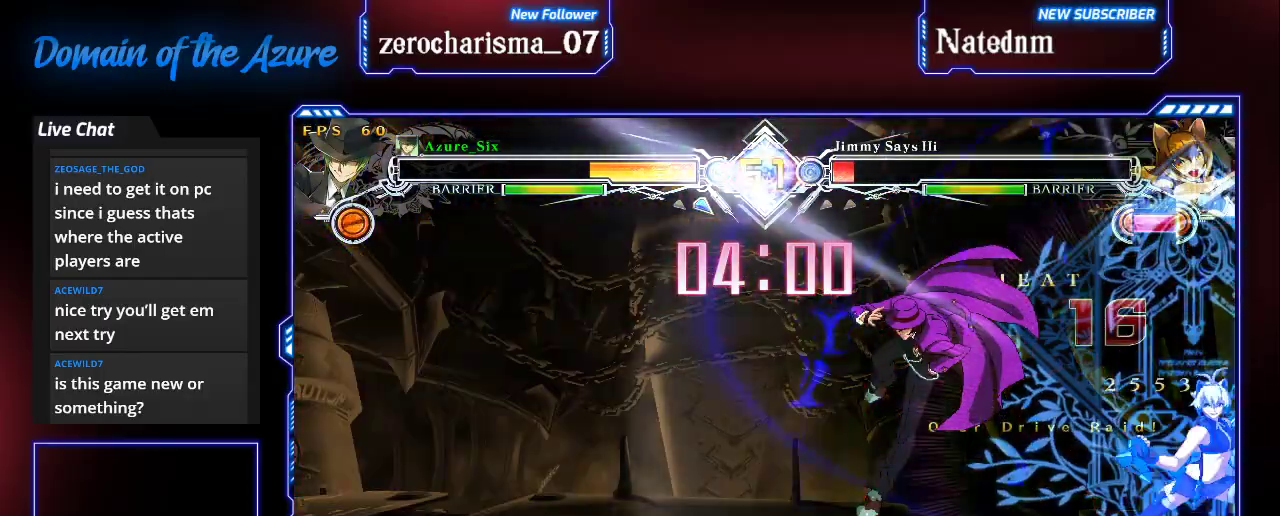
{"dt_ms": 500, "buttons": [], "left_stick": "center", "events": []}
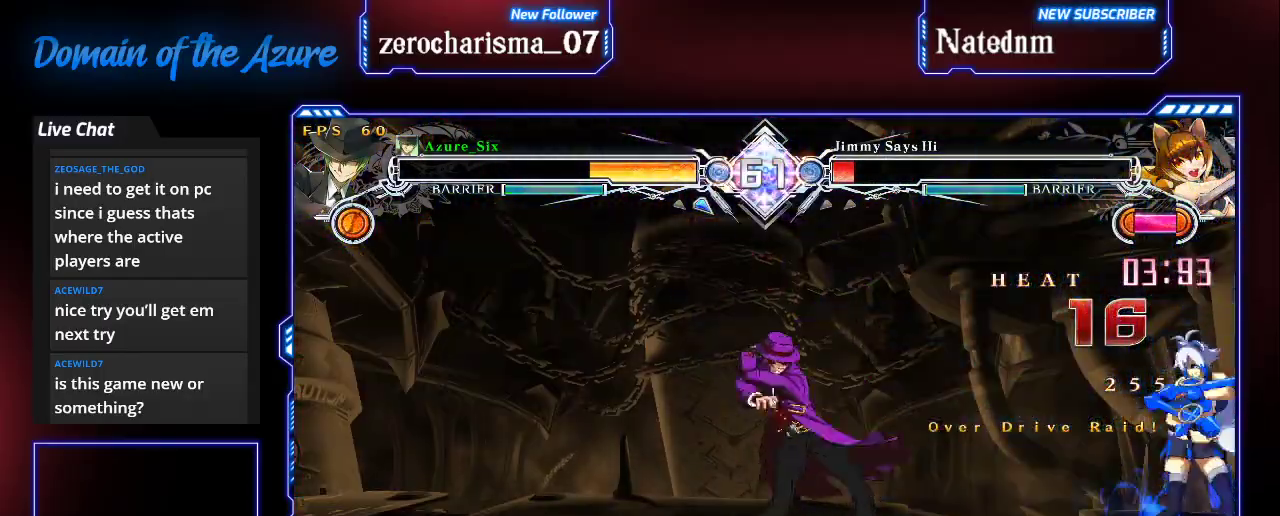
{"dt_ms": 500, "buttons": [], "left_stick": "down", "events": [[33, "CROSS", "down"], [167, "CROSS", "up"], [400, "CROSS", "down"], [500, "CROSS", "up"], [500, "left_stick", "down"]]}
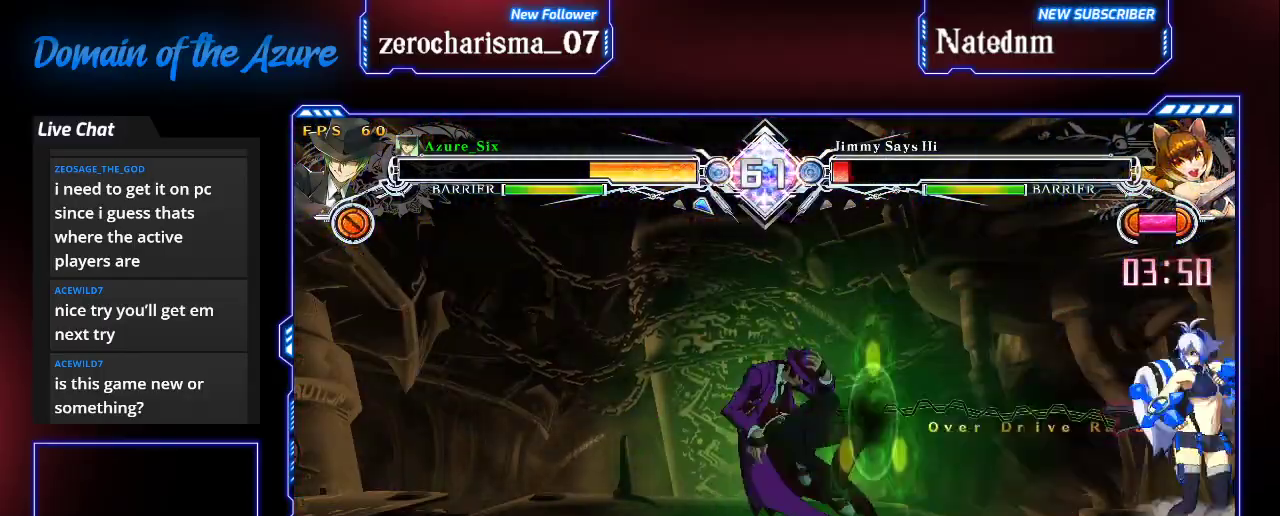
{"dt_ms": 1000, "buttons": [], "left_stick": "right"}
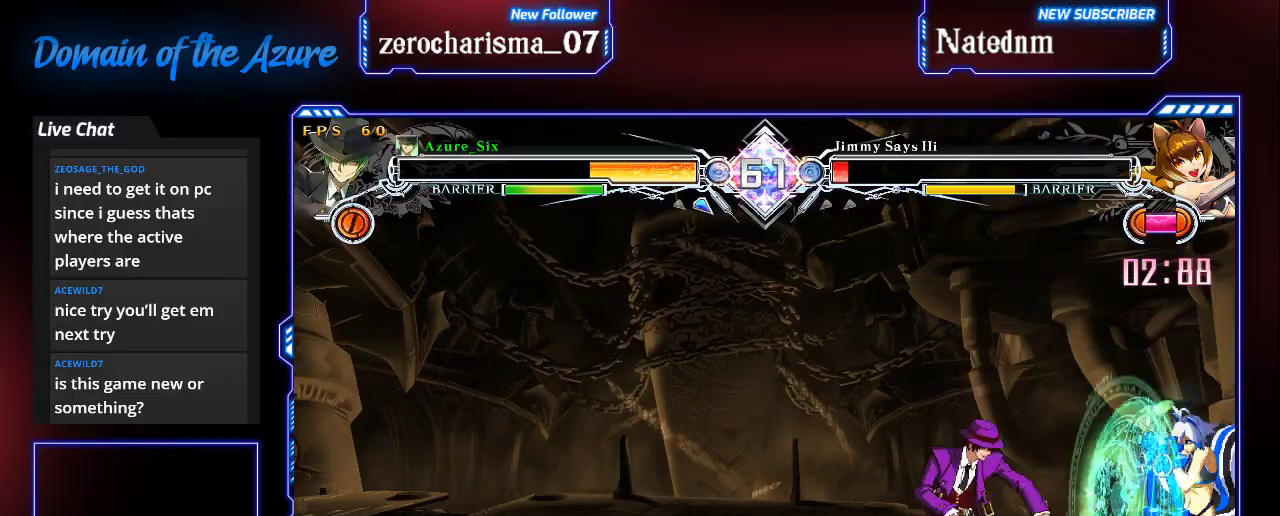
{"dt_ms": 500, "buttons": [], "left_stick": "center", "events": [[167, "left_stick", "center"], [200, "CIRCLE", "down"], [367, "CIRCLE", "up"]]}
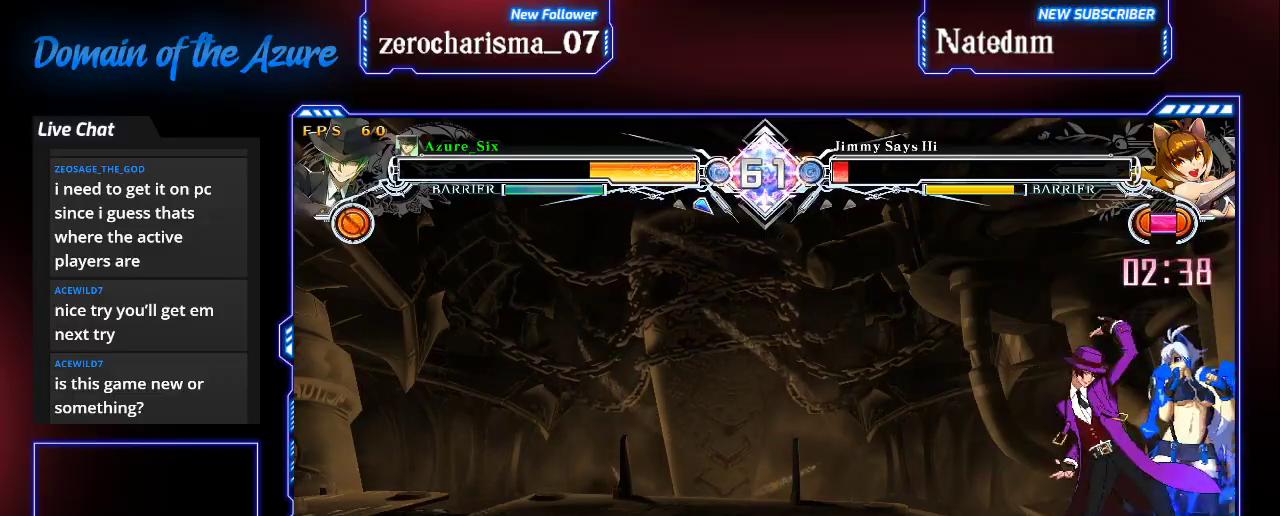
{"dt_ms": 500, "buttons": [], "left_stick": "center"}